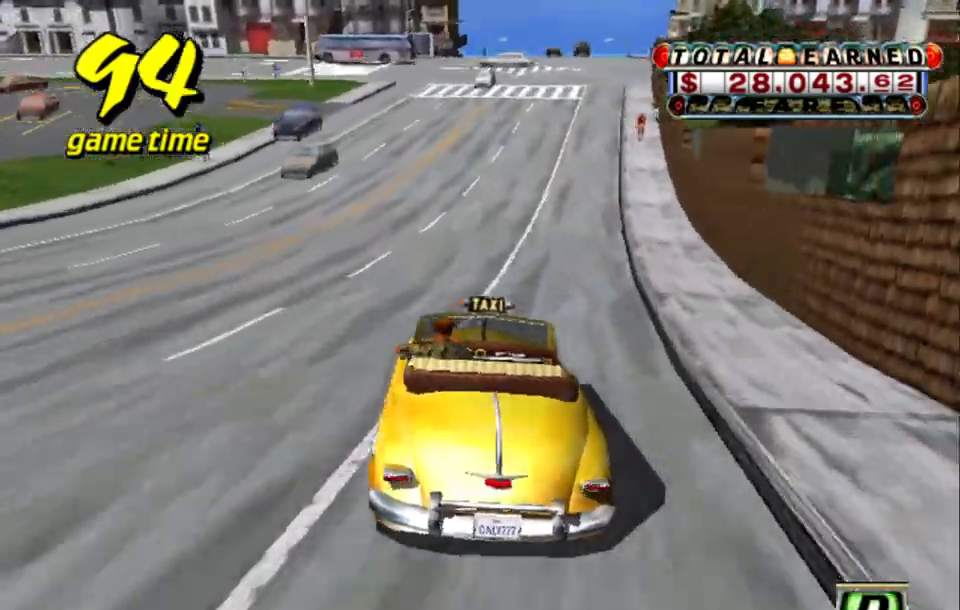
Gameplay with keyboard; each line is a JSON object with the keys held at the frame after it. "events" lists presses ("down") and releases ("up") of "a", "down", "left", "return", "right", "s", "space", "tab" and "up" between this image and that frame as [ms after this image, input, new state], when the widget could be followed in between. No other keys are recorded. Mouse input is not recorded.
{"keys": [], "events": [[233, "right", "down"], [367, "right", "up"], [417, "up", "up"]]}
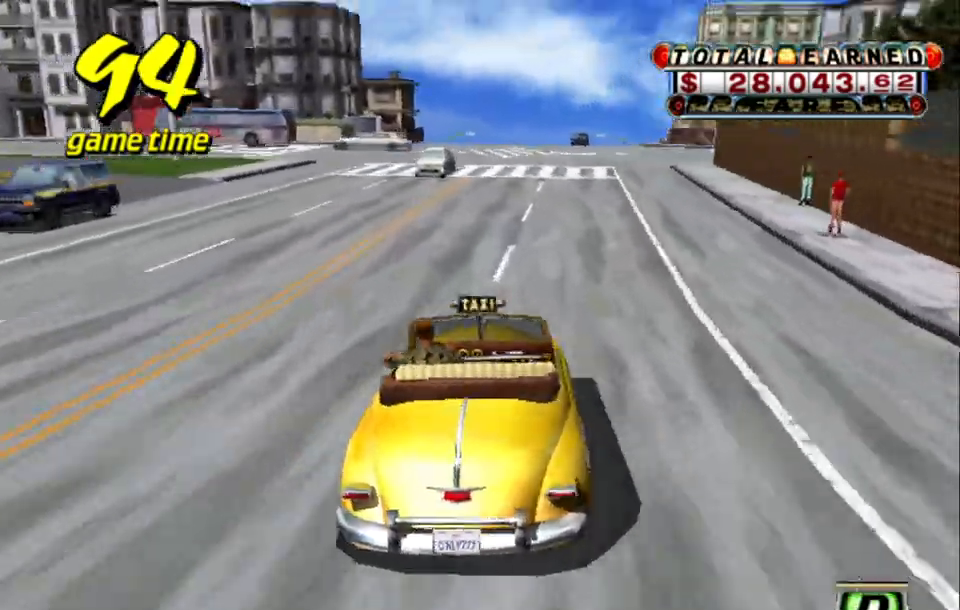
{"keys": ["right"], "events": [[200, "right", "down"], [300, "a", "down"], [383, "s", "down"], [433, "a", "up"], [433, "s", "up"]]}
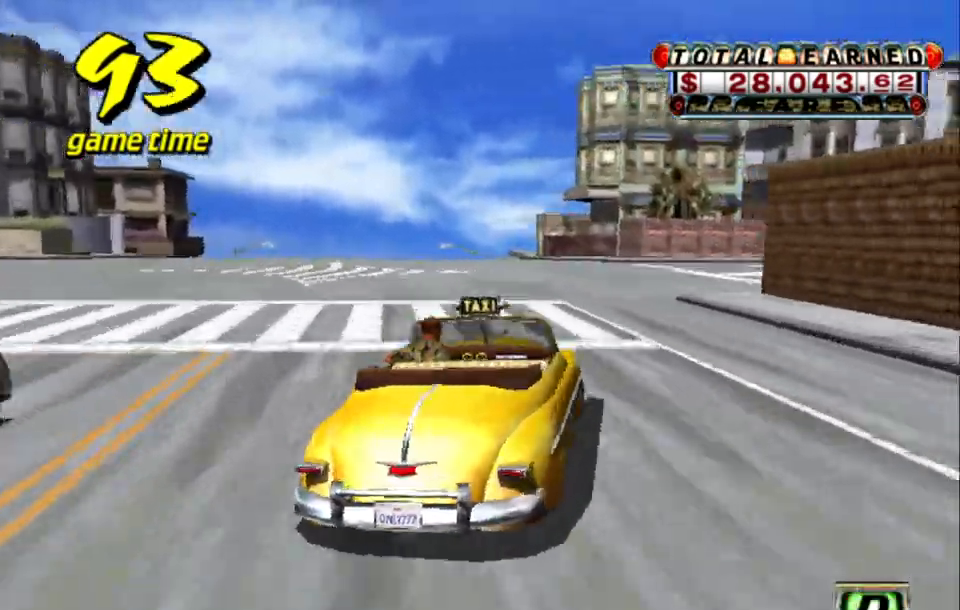
{"keys": ["right", "up"], "events": [[33, "s", "down"], [83, "right", "up"], [83, "s", "up"], [217, "right", "down"], [400, "up", "down"]]}
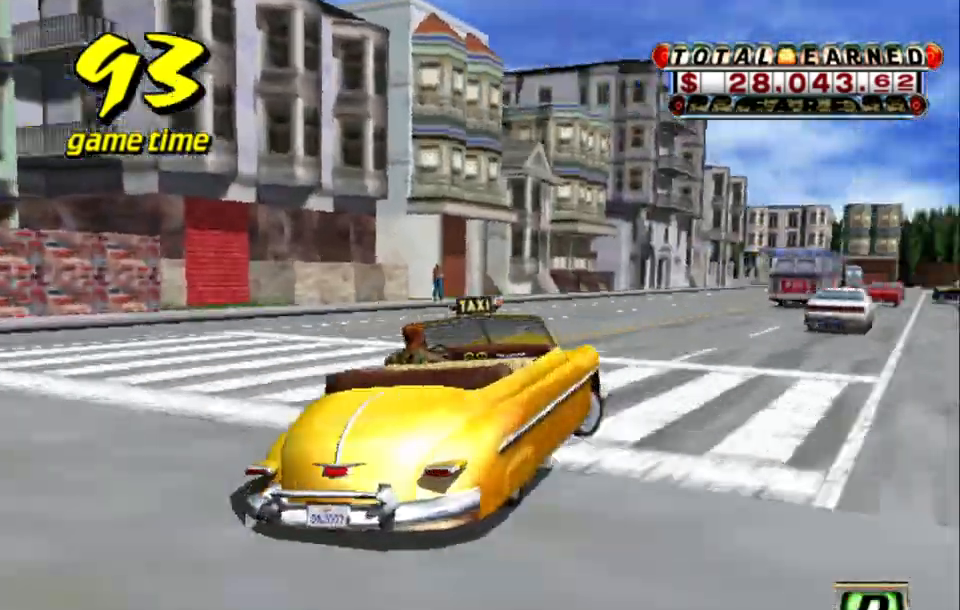
{"keys": ["left", "up"], "events": [[33, "right", "up"], [283, "left", "down"]]}
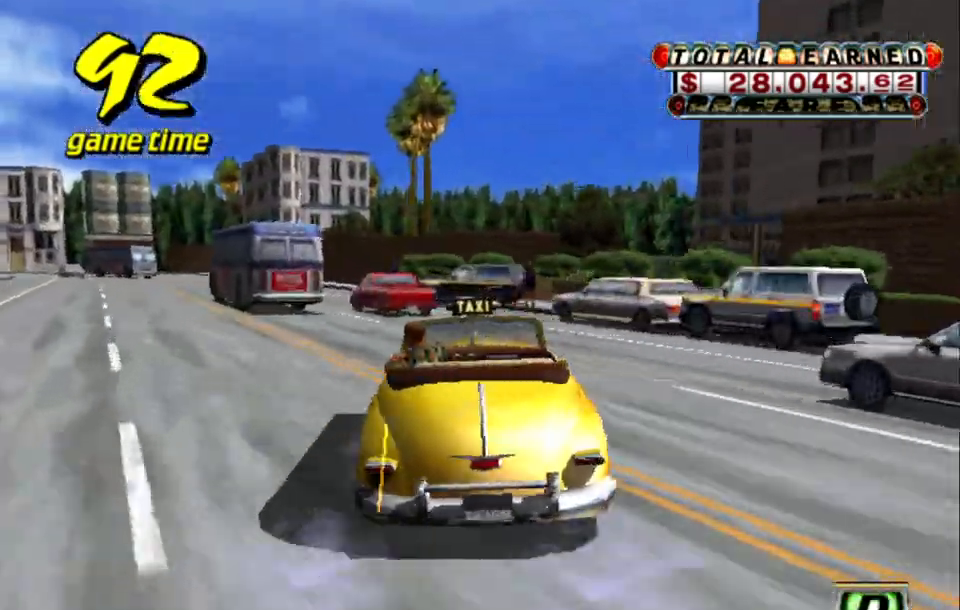
{"keys": ["left"], "events": [[150, "left", "up"], [200, "up", "up"], [433, "left", "down"]]}
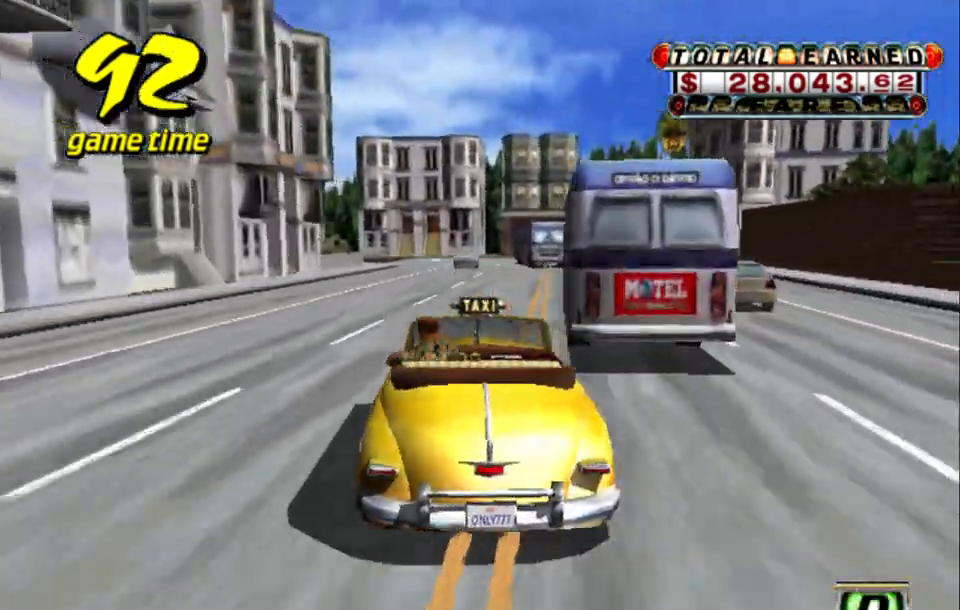
{"keys": ["down", "left"], "events": [[17, "left", "up"], [117, "down", "down"], [117, "right", "down"], [217, "right", "up"], [400, "left", "down"]]}
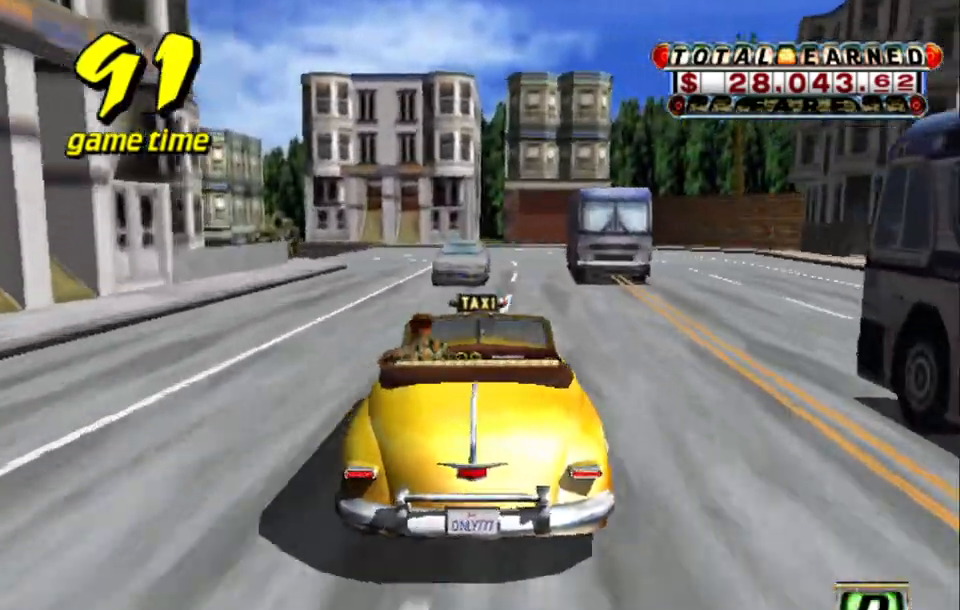
{"keys": [], "events": [[33, "left", "up"], [183, "down", "up"]]}
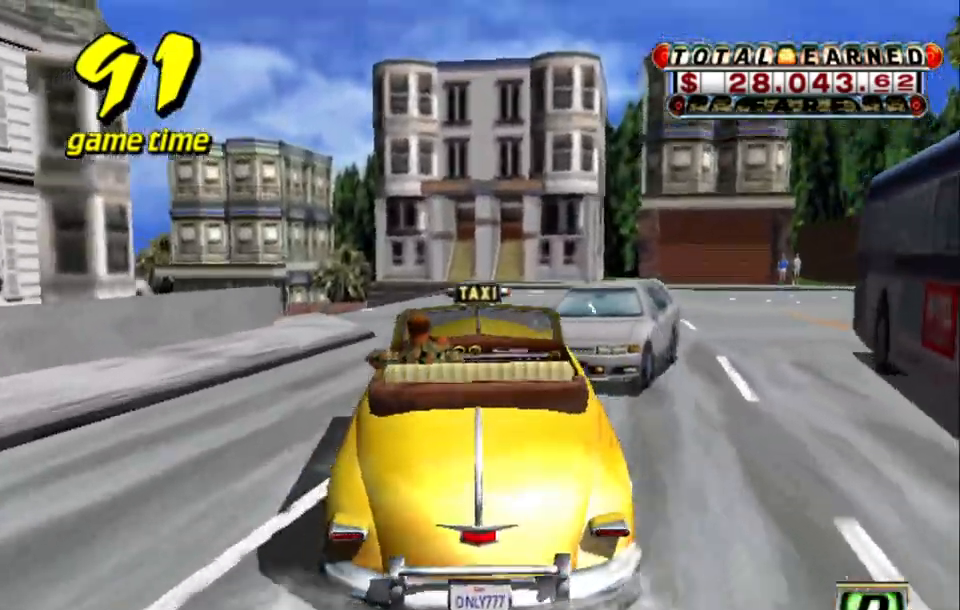
{"keys": ["left"], "events": [[150, "a", "down"], [150, "left", "down"], [200, "s", "down"], [250, "a", "up"], [283, "s", "up"], [333, "s", "down"], [433, "s", "up"]]}
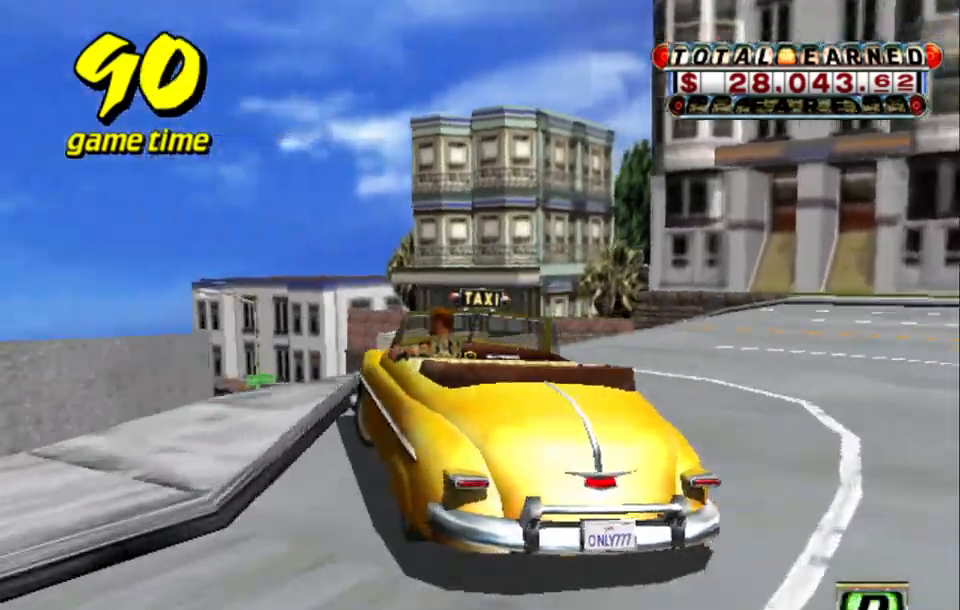
{"keys": ["up"], "events": [[117, "up", "down"], [267, "left", "up"]]}
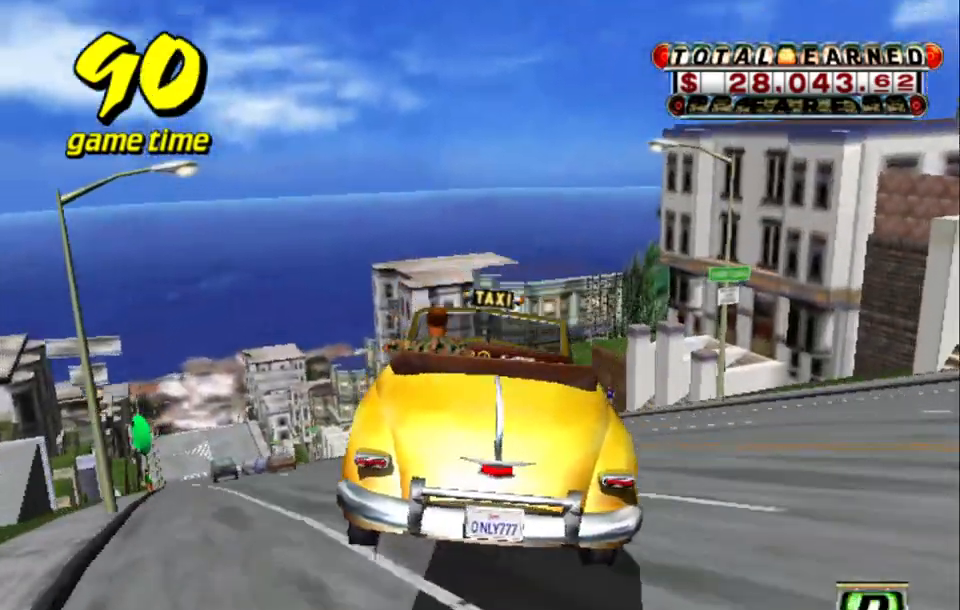
{"keys": ["left", "up"], "events": [[83, "left", "down"]]}
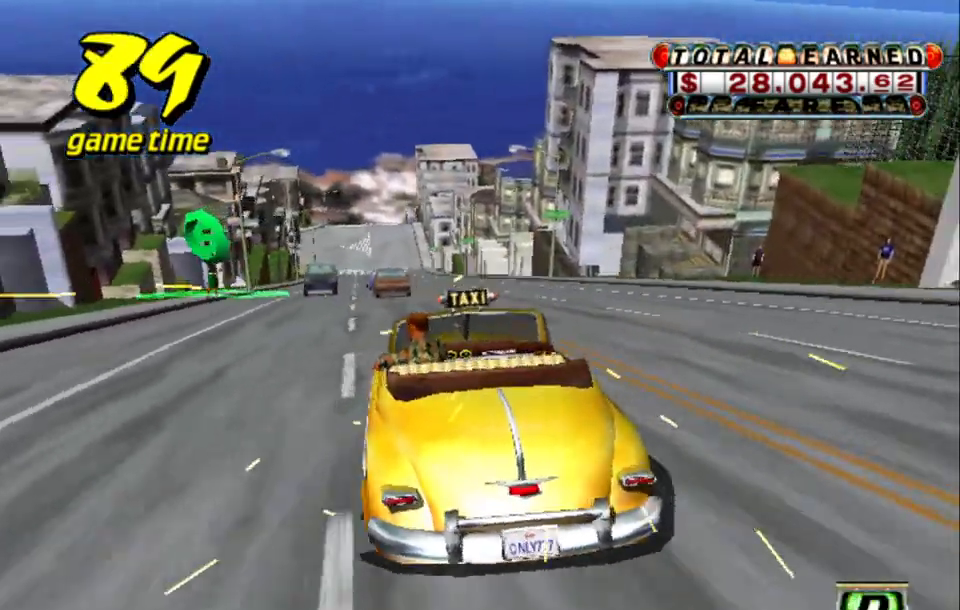
{"keys": ["a", "down"], "events": [[17, "left", "up"], [200, "left", "down"], [250, "up", "up"], [283, "left", "up"], [383, "a", "down"], [383, "down", "down"]]}
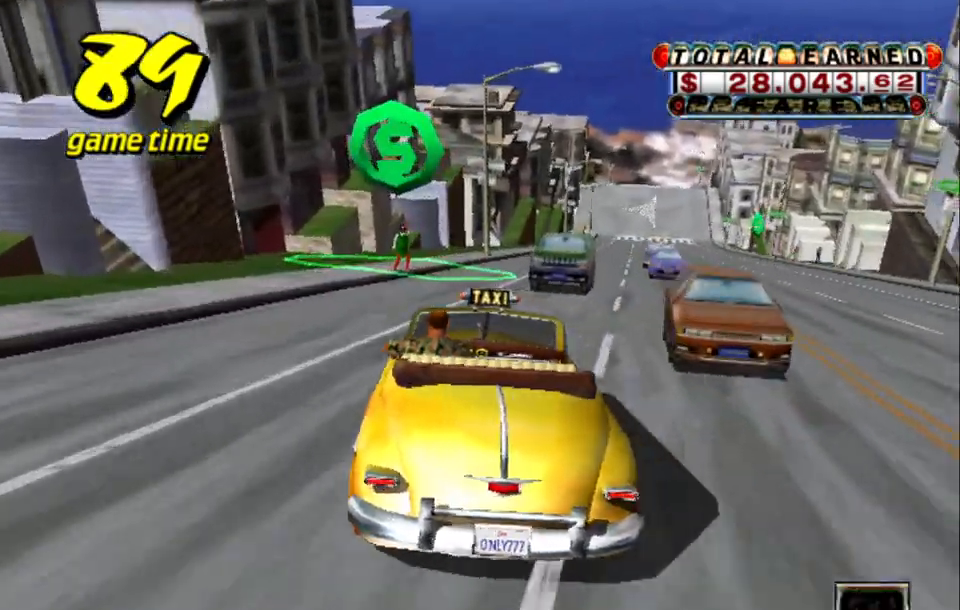
{"keys": ["a", "down", "right", "s"], "events": [[267, "right", "down"], [267, "s", "down"]]}
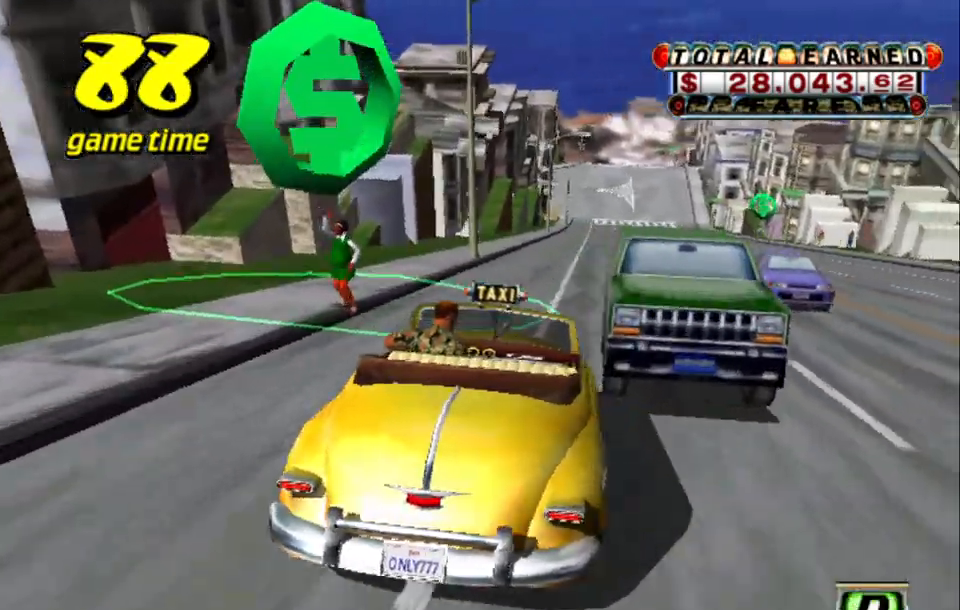
{"keys": ["a", "right", "s", "up"], "events": [[183, "up", "down"], [333, "down", "up"]]}
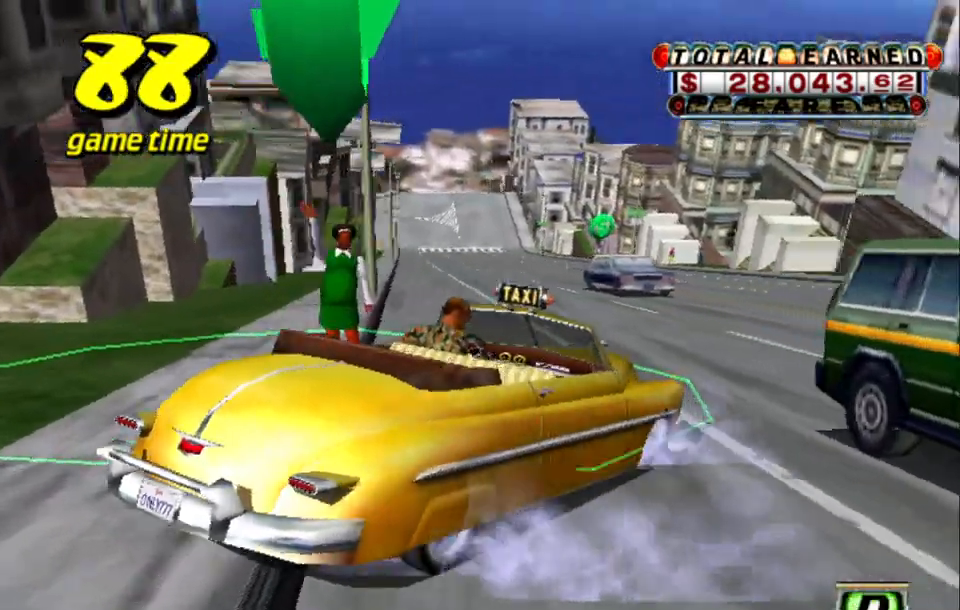
{"keys": ["a", "down", "up"], "events": [[300, "s", "up"], [333, "down", "down"], [333, "up", "up"], [383, "a", "up"], [383, "s", "down"], [433, "up", "down"], [483, "a", "down"], [483, "right", "up"], [483, "s", "up"]]}
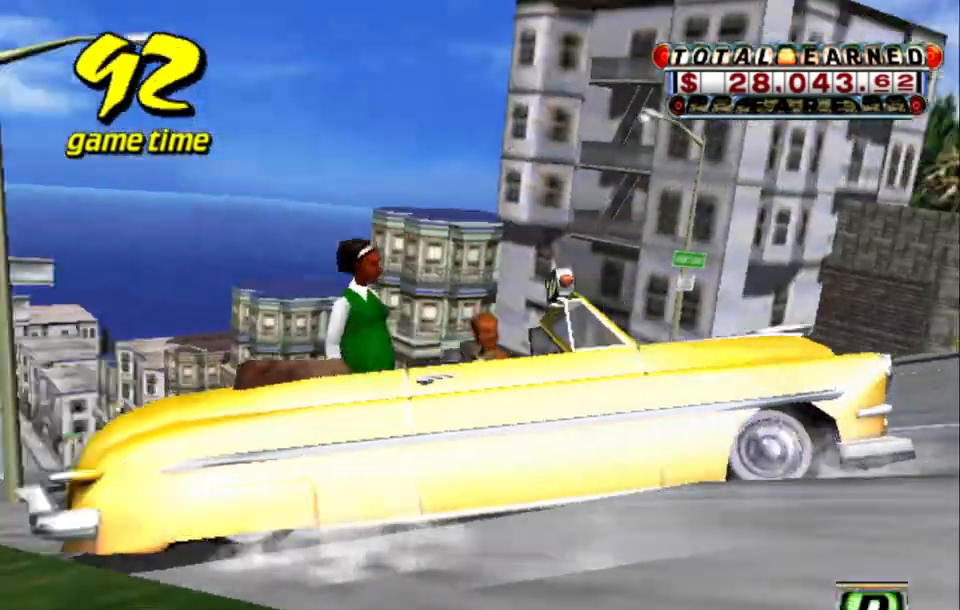
{"keys": [], "events": [[83, "a", "up"], [83, "up", "up"], [267, "down", "up"]]}
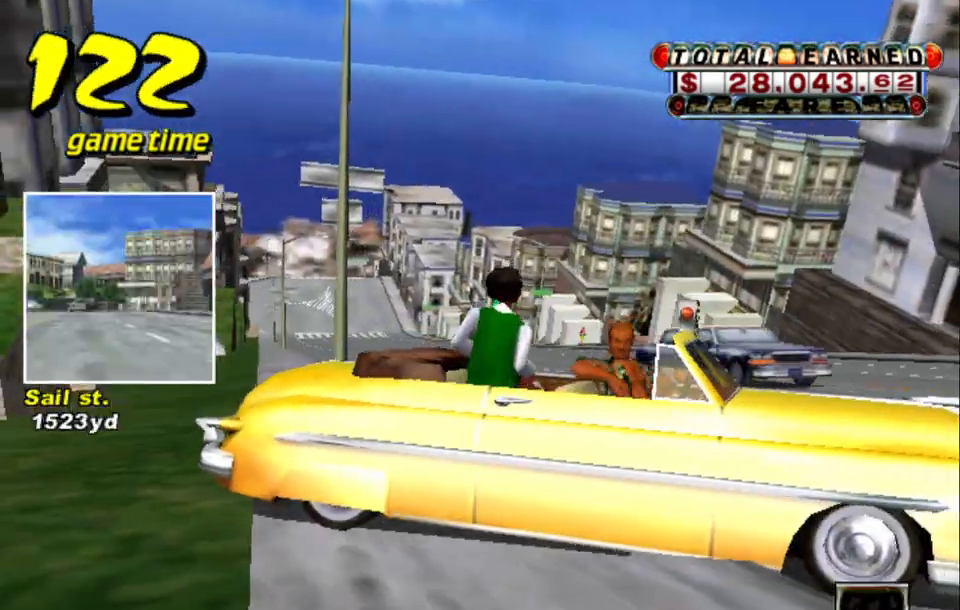
{"keys": [], "events": []}
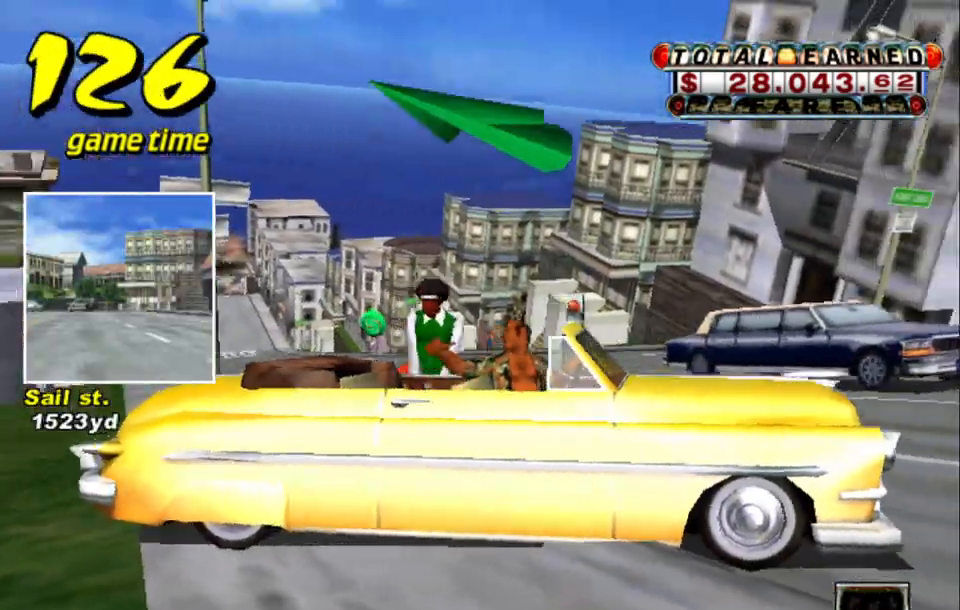
{"keys": ["right", "up"], "events": [[300, "s", "down"], [350, "up", "down"], [483, "right", "down"], [483, "s", "up"]]}
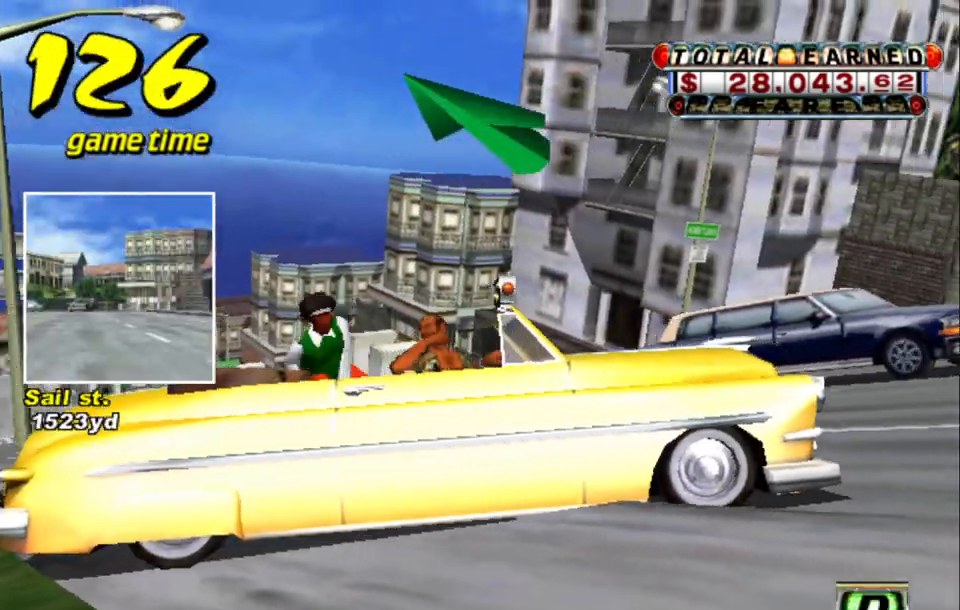
{"keys": ["right", "up"], "events": []}
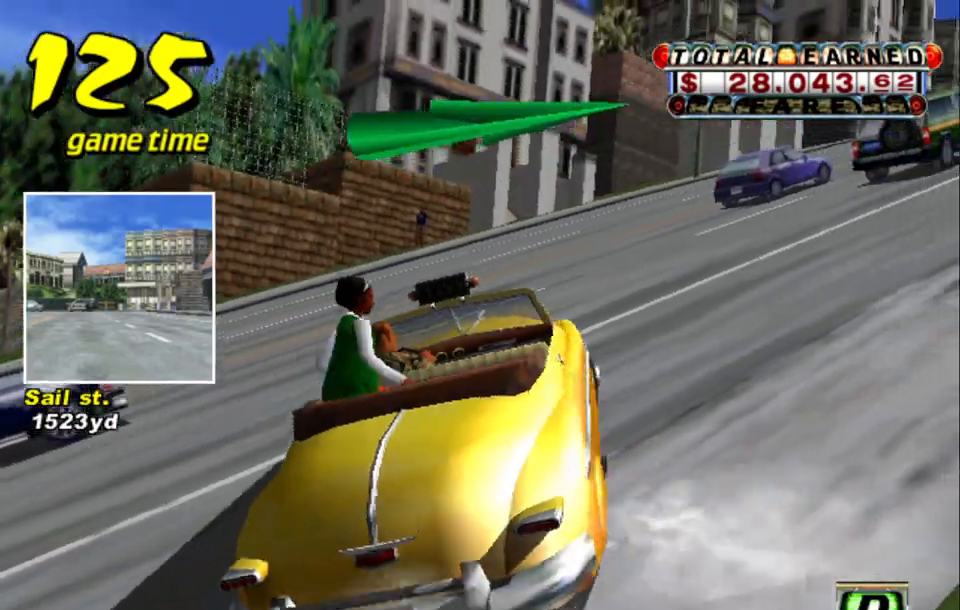
{"keys": ["right", "up"], "events": []}
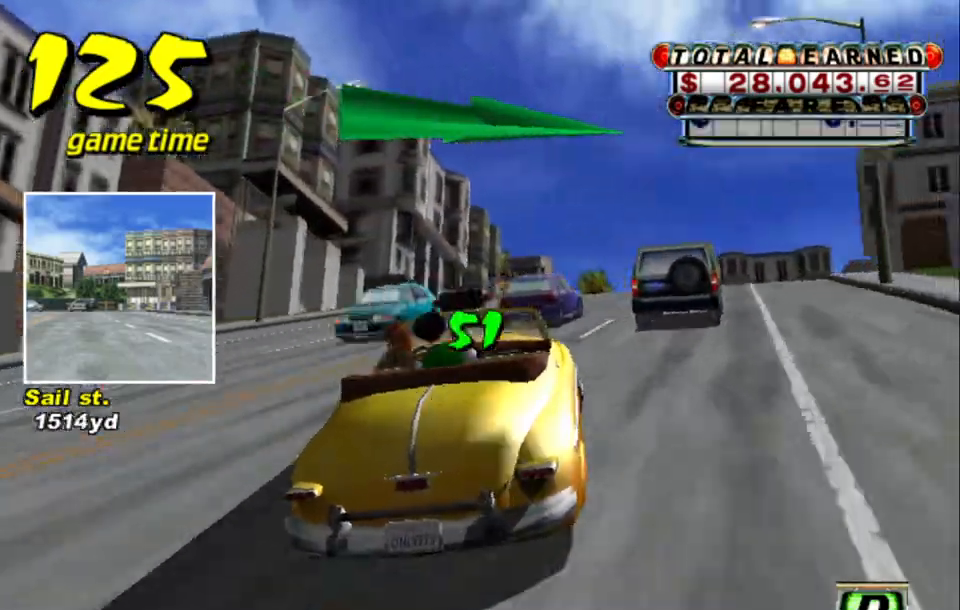
{"keys": ["left", "up"], "events": [[17, "left", "down"], [17, "right", "up"], [67, "left", "up"], [117, "right", "down"], [383, "right", "up"], [483, "left", "down"]]}
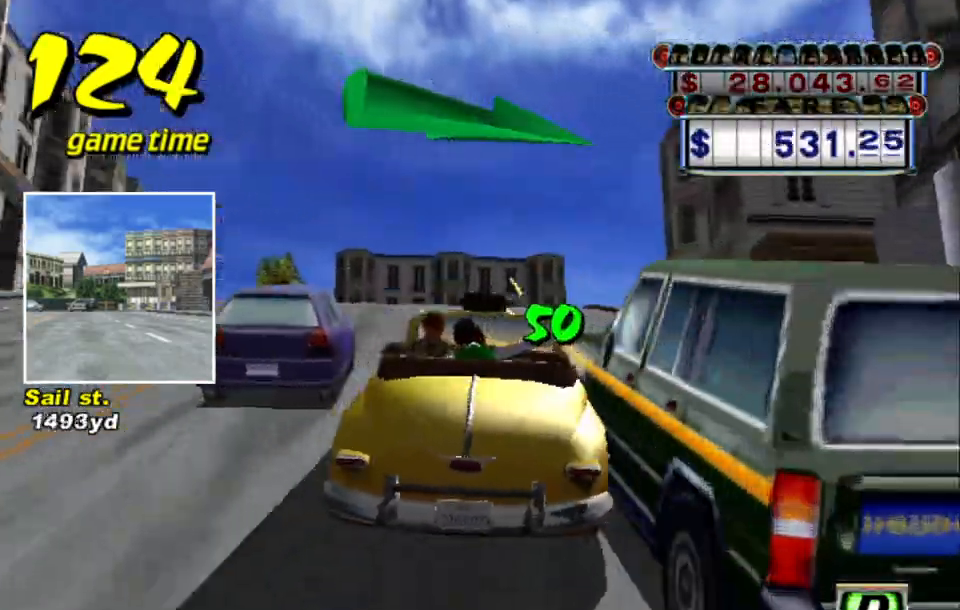
{"keys": ["right", "s"], "events": [[83, "up", "up"], [117, "left", "up"], [167, "right", "down"], [217, "a", "down"], [267, "s", "down"], [450, "a", "up"]]}
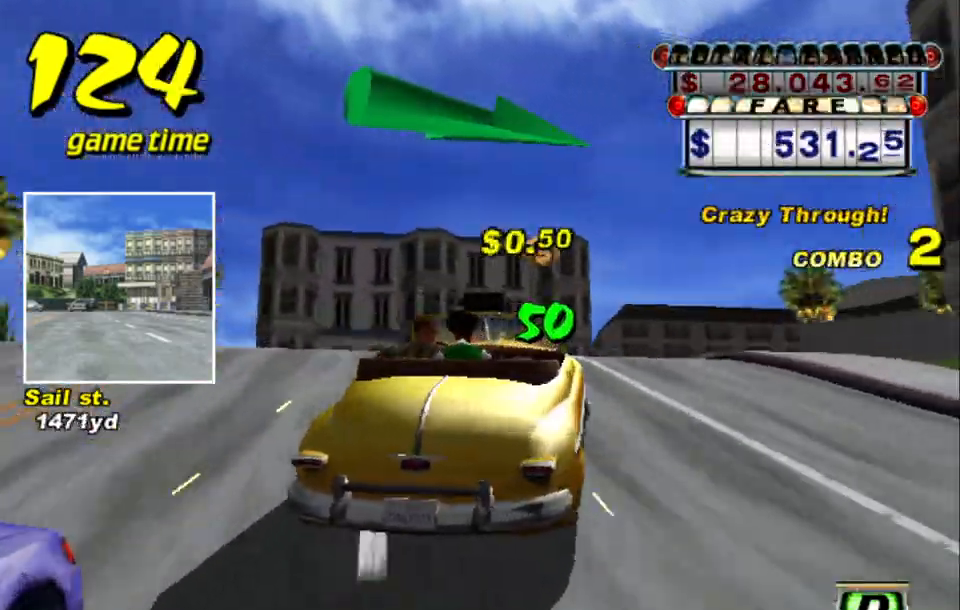
{"keys": ["right"], "events": [[233, "s", "up"], [333, "a", "down"], [417, "a", "up"]]}
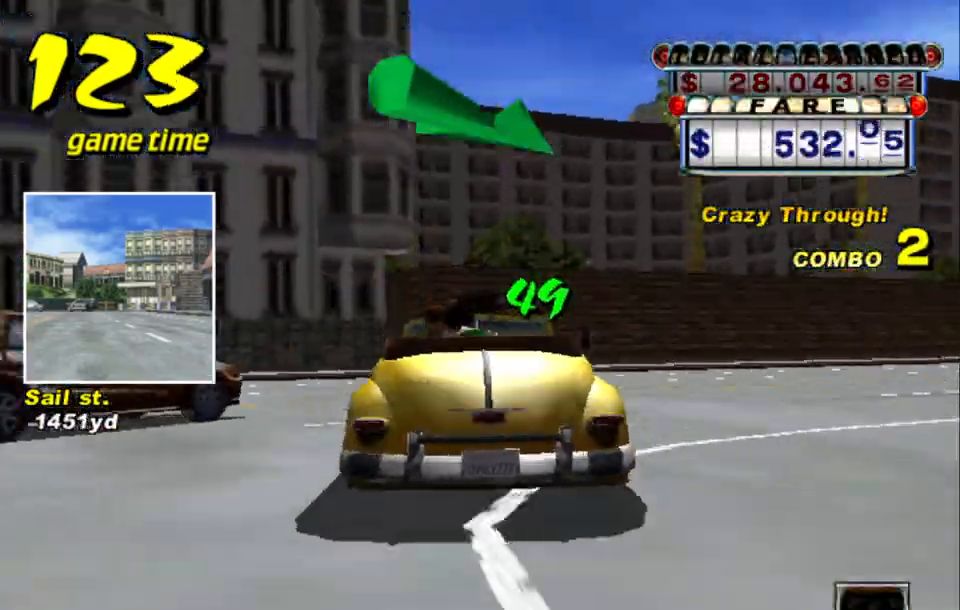
{"keys": ["right"], "events": [[67, "s", "down"], [200, "s", "up"], [283, "a", "down"], [433, "a", "up"]]}
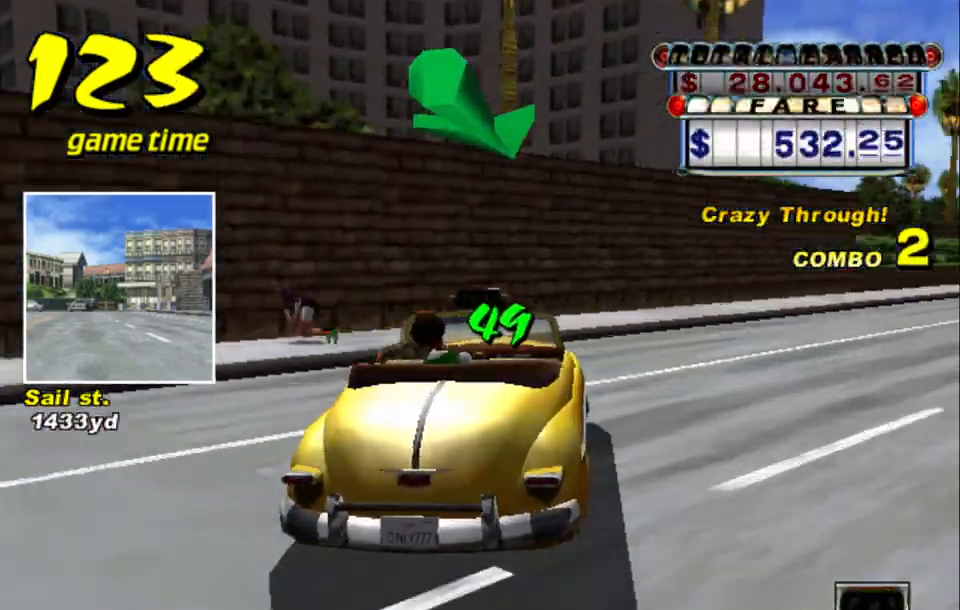
{"keys": ["right", "up"], "events": [[17, "s", "down"], [117, "up", "down"], [267, "s", "up"]]}
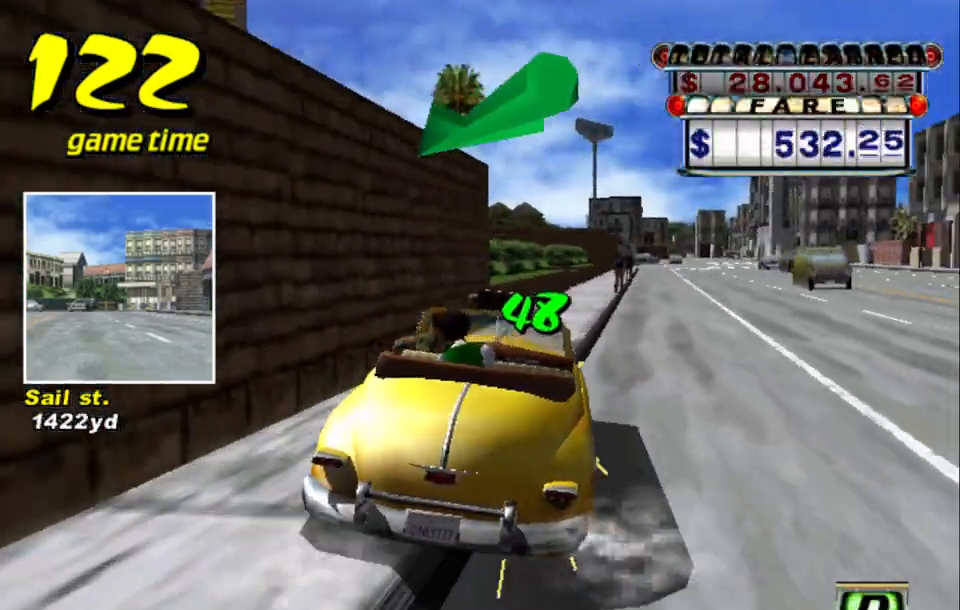
{"keys": ["up"], "events": [[133, "right", "up"]]}
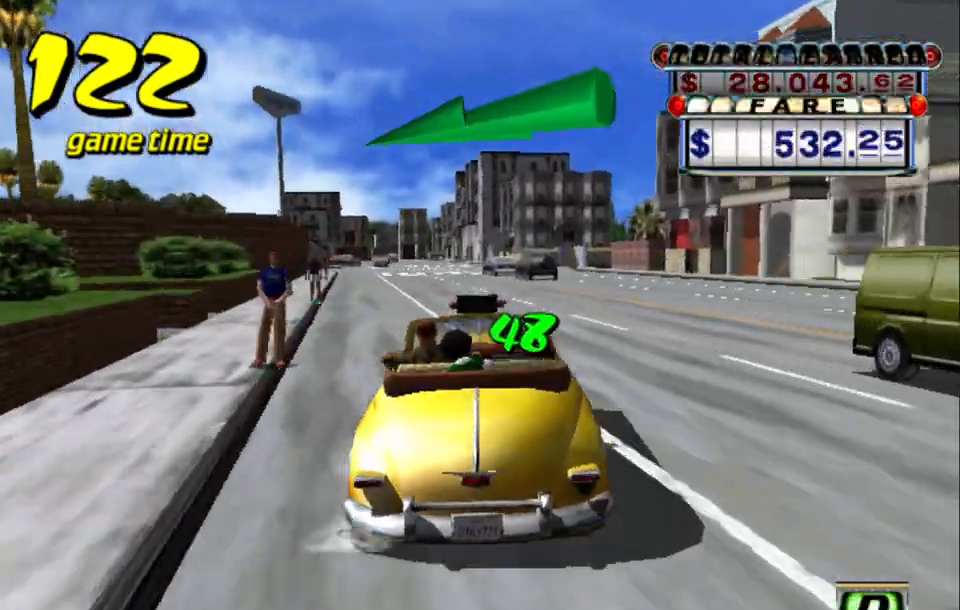
{"keys": [], "events": [[200, "left", "down"], [300, "left", "up"], [483, "up", "up"]]}
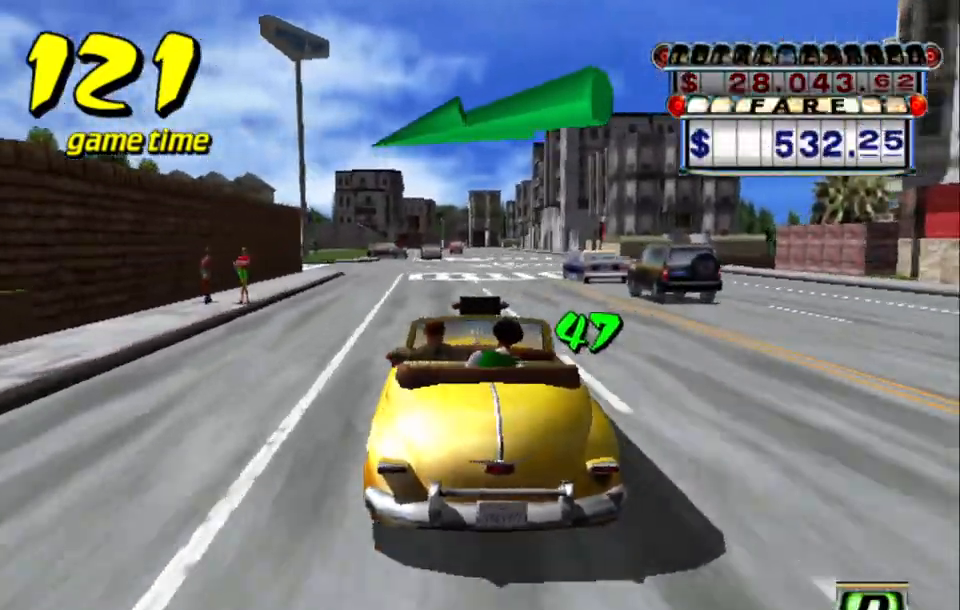
{"keys": ["a", "left"], "events": [[500, "a", "down"], [500, "left", "down"]]}
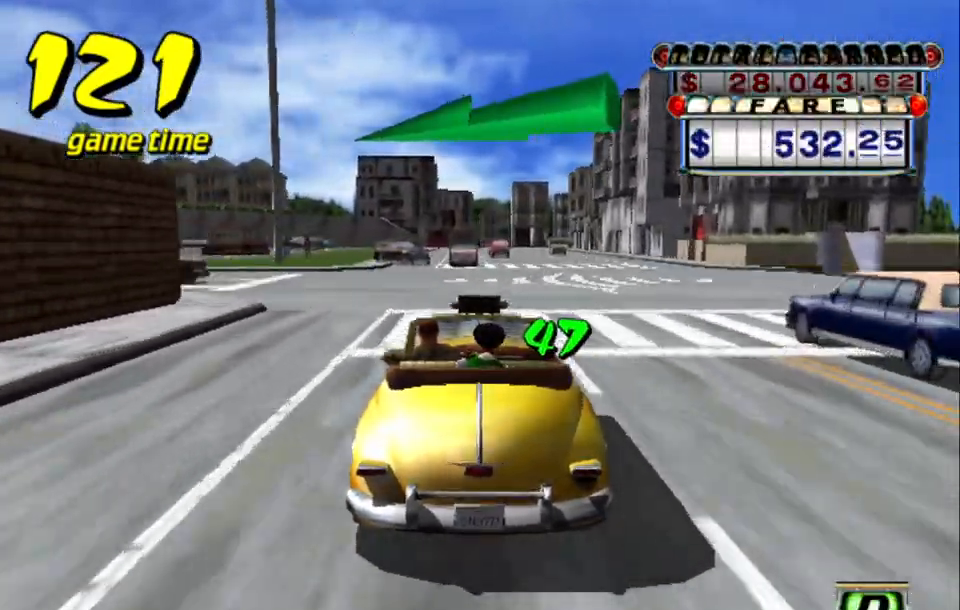
{"keys": ["a"], "events": [[50, "s", "down"], [133, "a", "up"], [283, "s", "up"], [417, "left", "up"], [467, "a", "down"]]}
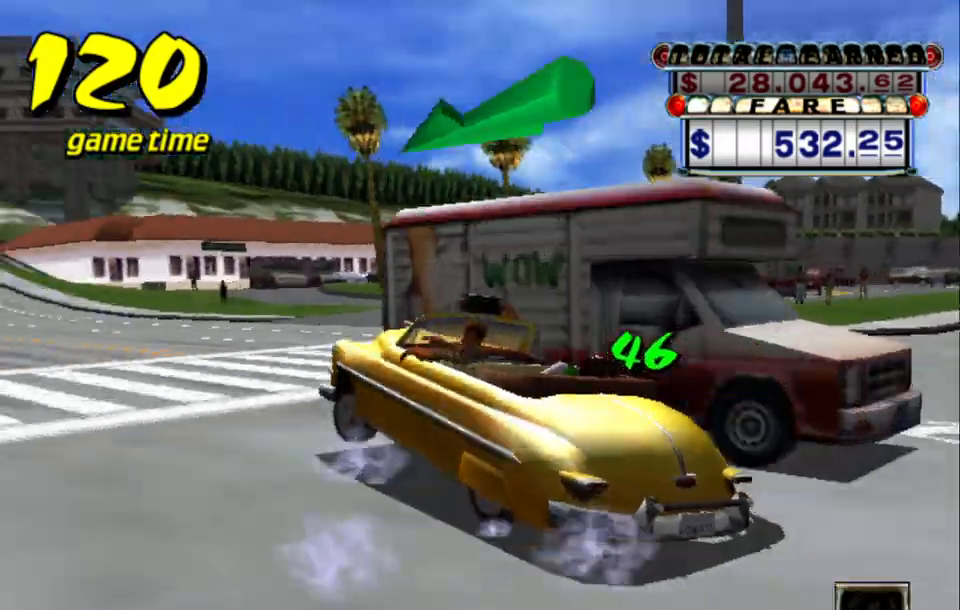
{"keys": ["up"], "events": [[67, "a", "up"], [200, "s", "down"], [250, "up", "down"], [333, "s", "up"]]}